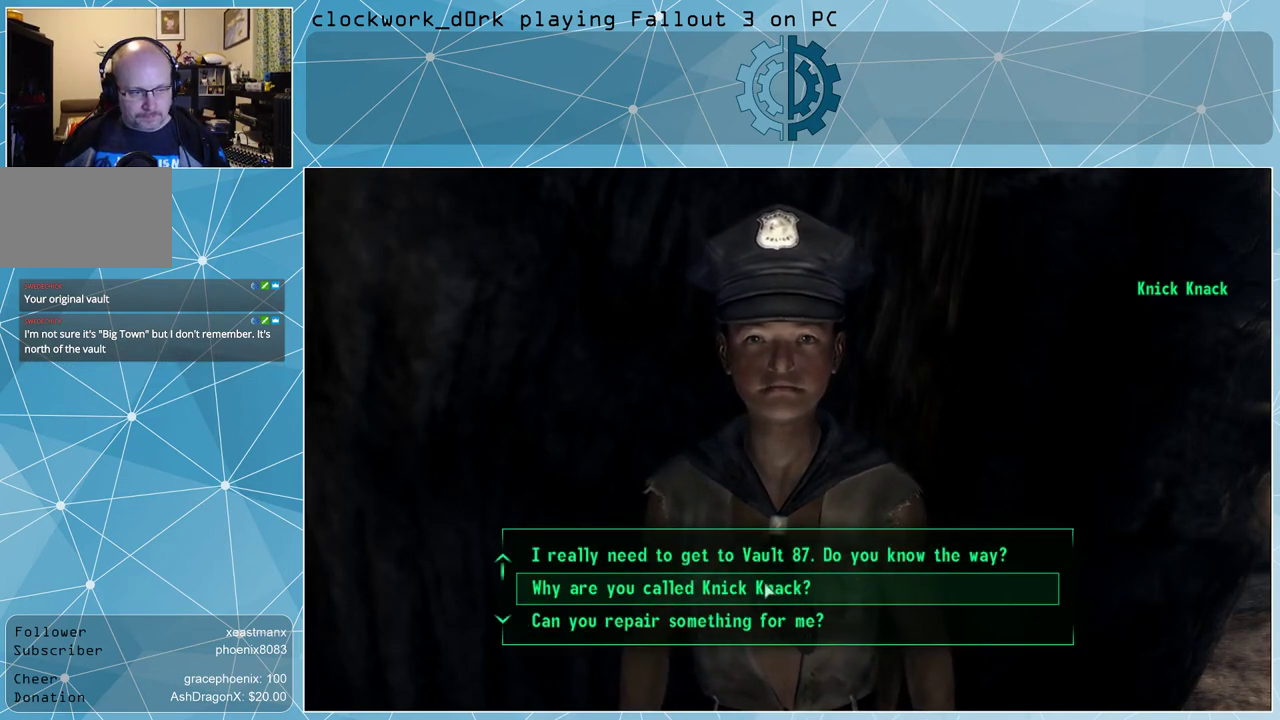
Gameplay with keyboard and mouse; each line is a JSON object with the keys and mouse buttons held at the frame after it. "events" lists presses ("down") and releases ("up") of "1", "2", "3", "4", "5", "a", "alt", "c", "ctrl", "d", "e", "f", "q", "r", "s", "shift", "space", "tab", "v", "w", "x", "z", "mouse_left", "mouse_middle", "mouse_right", "mouse_wheel_up" and "mouse_wheel_down" between this image and that frame as [ms after this image, input, new state], when the widget could be followed in between. "mouse_left", "mouse_middle", "mouse_right", "mouse_wheel_up", "mouse_wheel_down" = the "left", "middle", "right", "wheel_up", "wheel_down" buttons of the "mouse" list. No other keys are recorded. Not read: mouse_move.
{"keys": [], "mouse": [], "events": [[333, "mouse_wheel_down", "down"], [433, "mouse_wheel_down", "up"]]}
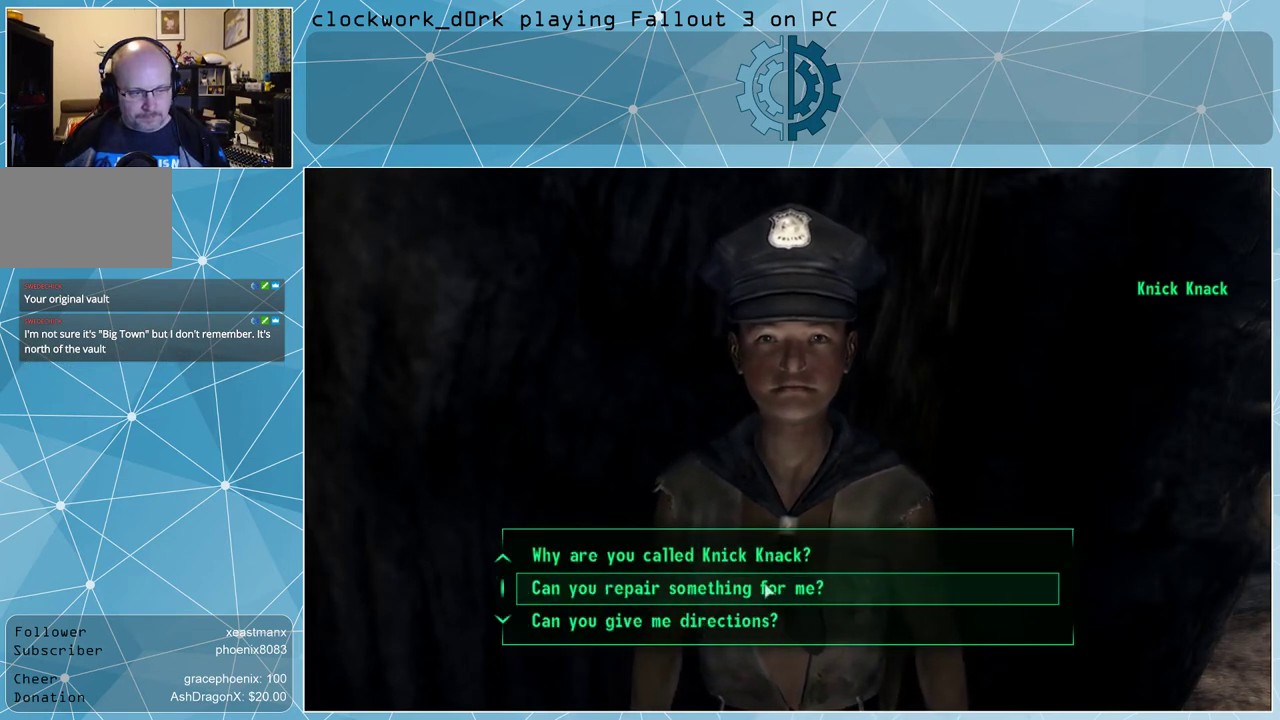
{"keys": [], "mouse": [], "events": []}
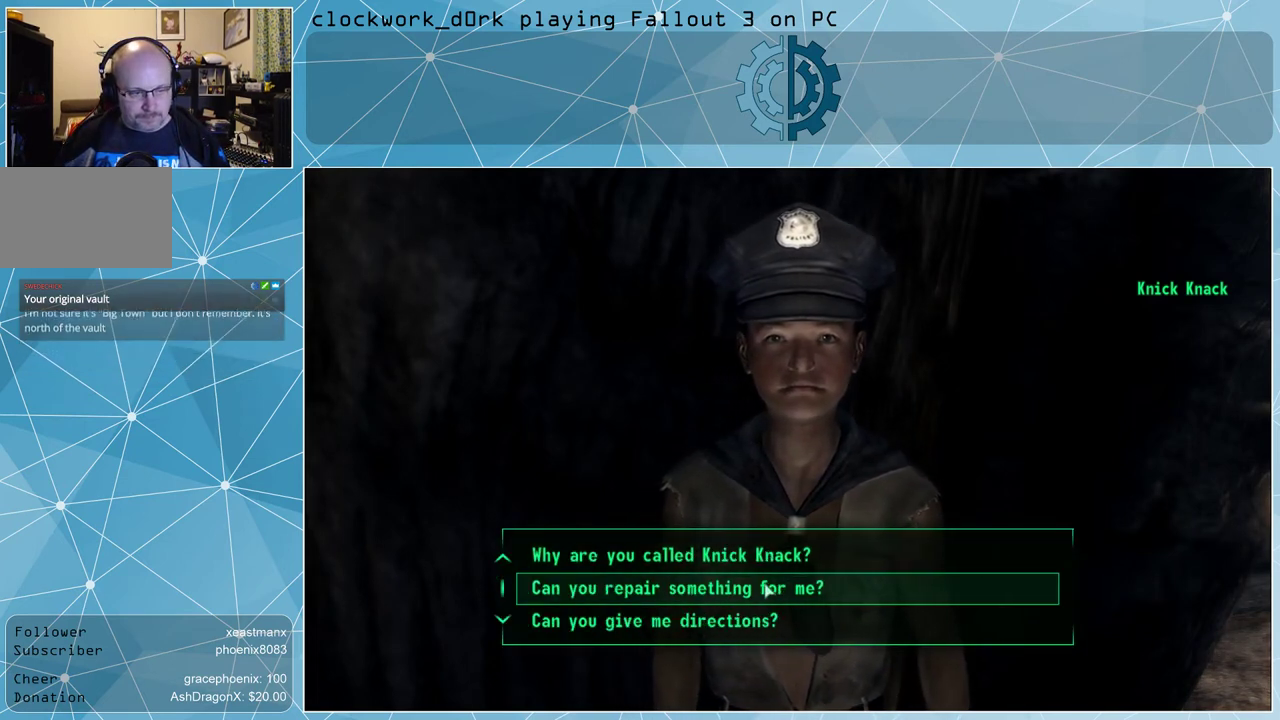
{"keys": [], "mouse": [], "events": [[167, "mouse_left", "down"], [267, "mouse_left", "up"]]}
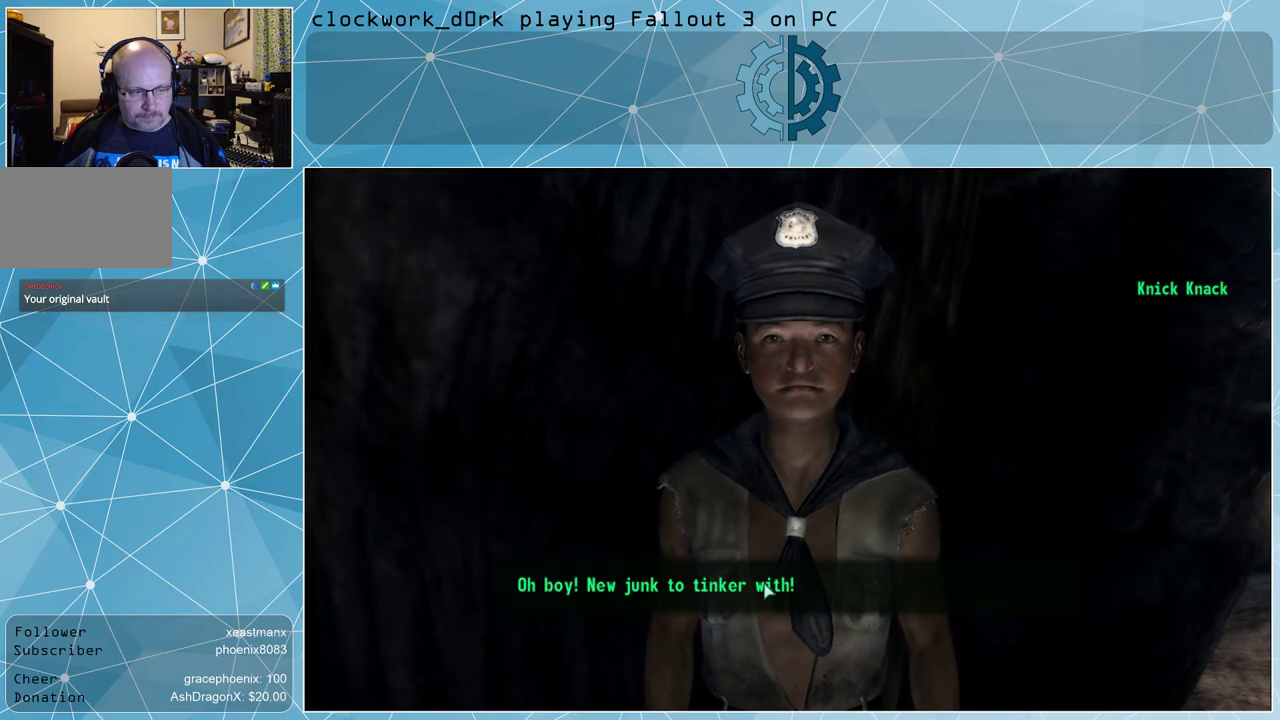
{"keys": [], "mouse": [], "events": []}
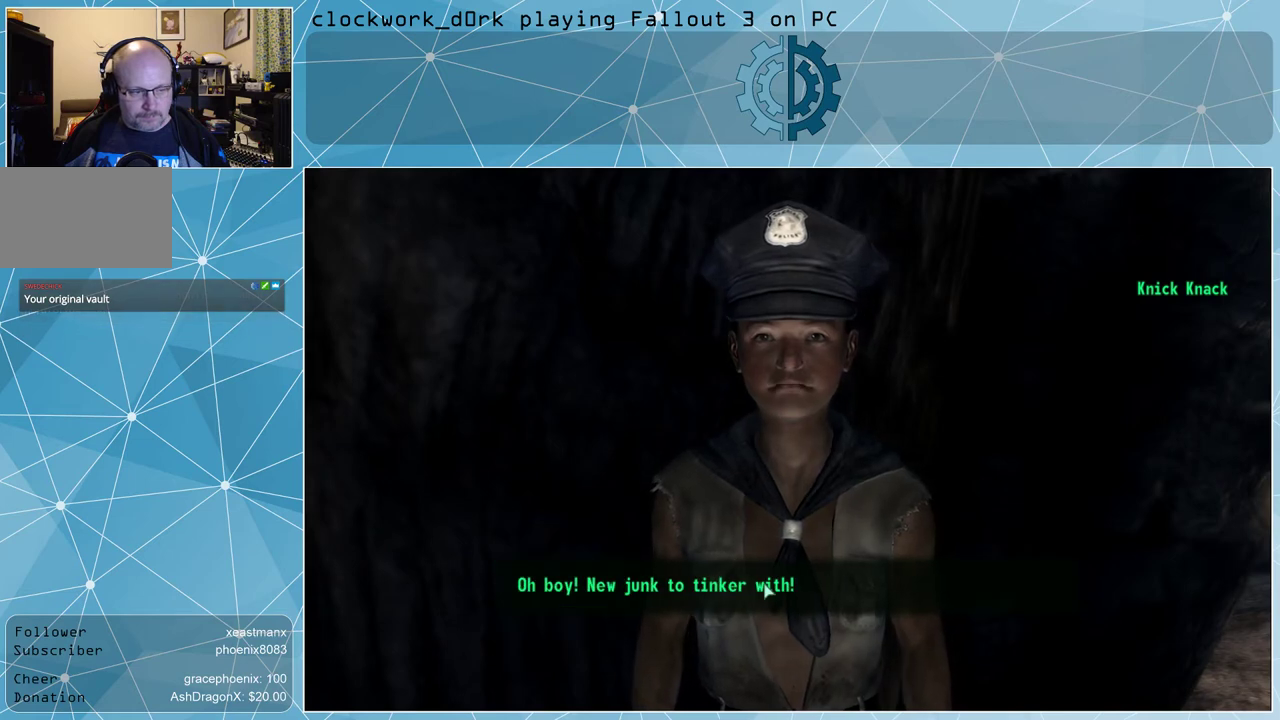
{"keys": [], "mouse": [], "events": [[33, "mouse_left", "down"], [100, "mouse_left", "up"]]}
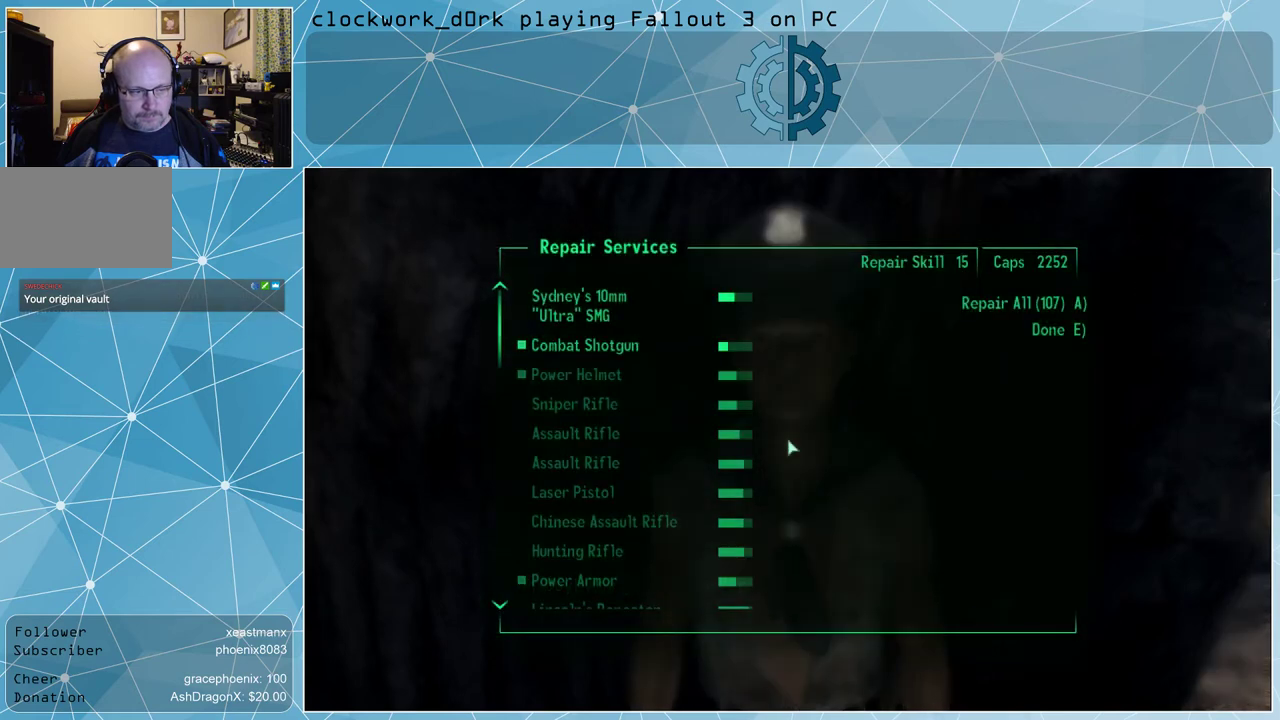
{"keys": [], "mouse": [], "events": []}
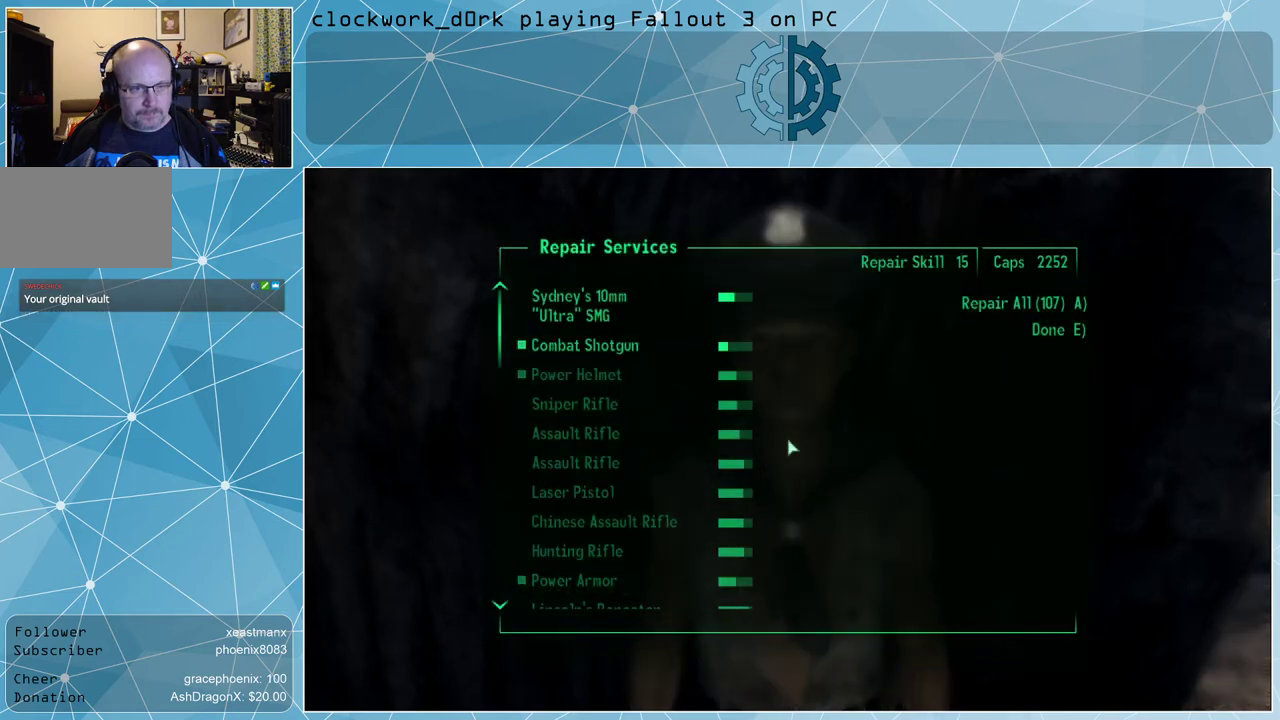
{"keys": [], "mouse": [], "events": []}
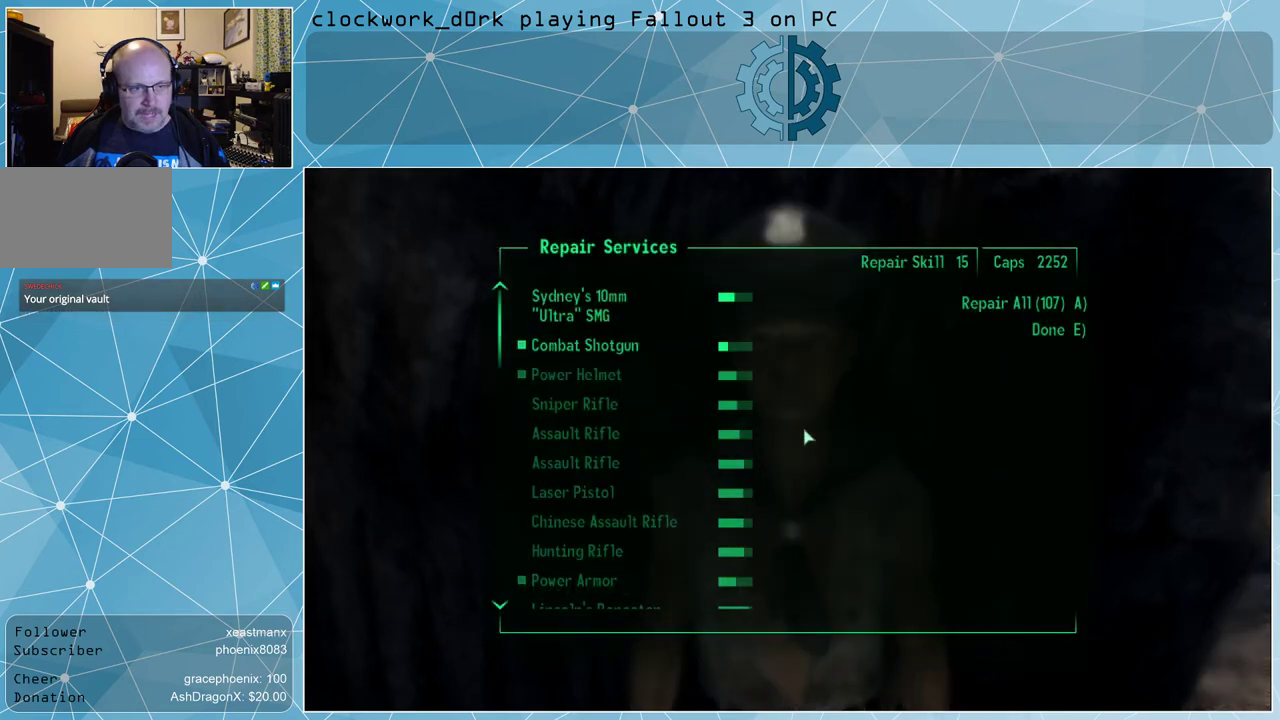
{"keys": [], "mouse": [], "events": []}
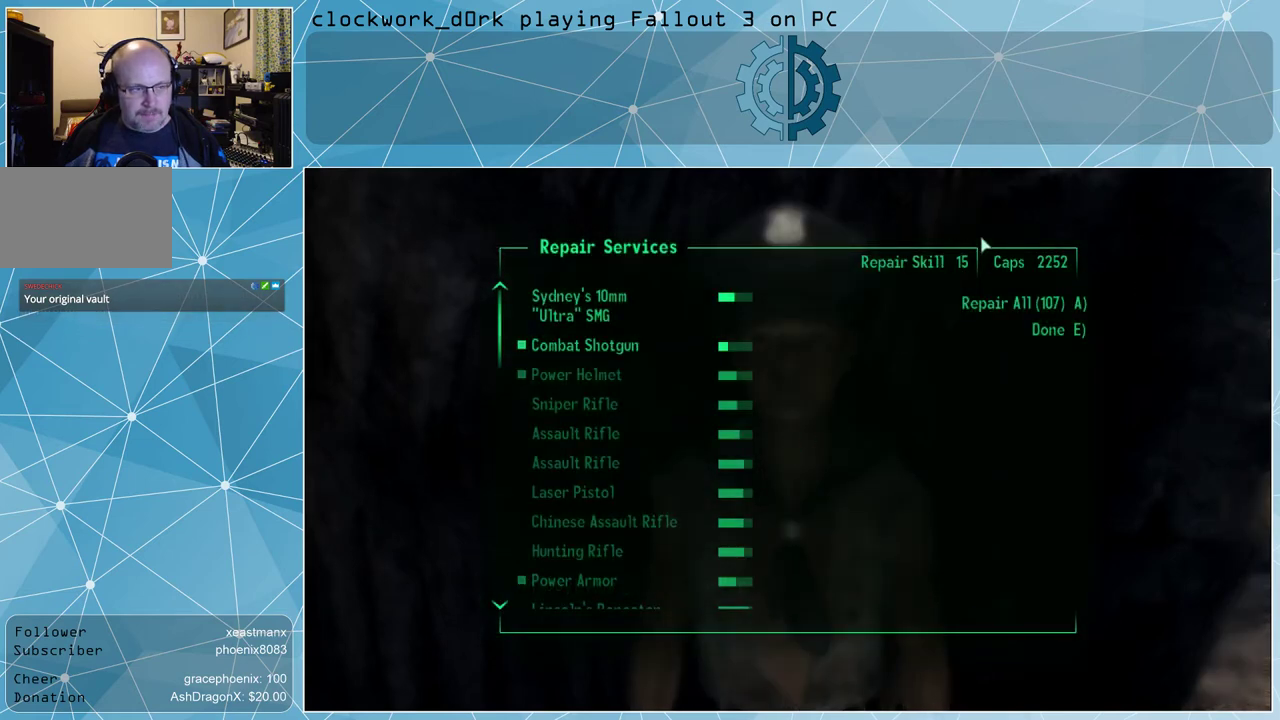
{"keys": [], "mouse": [], "events": []}
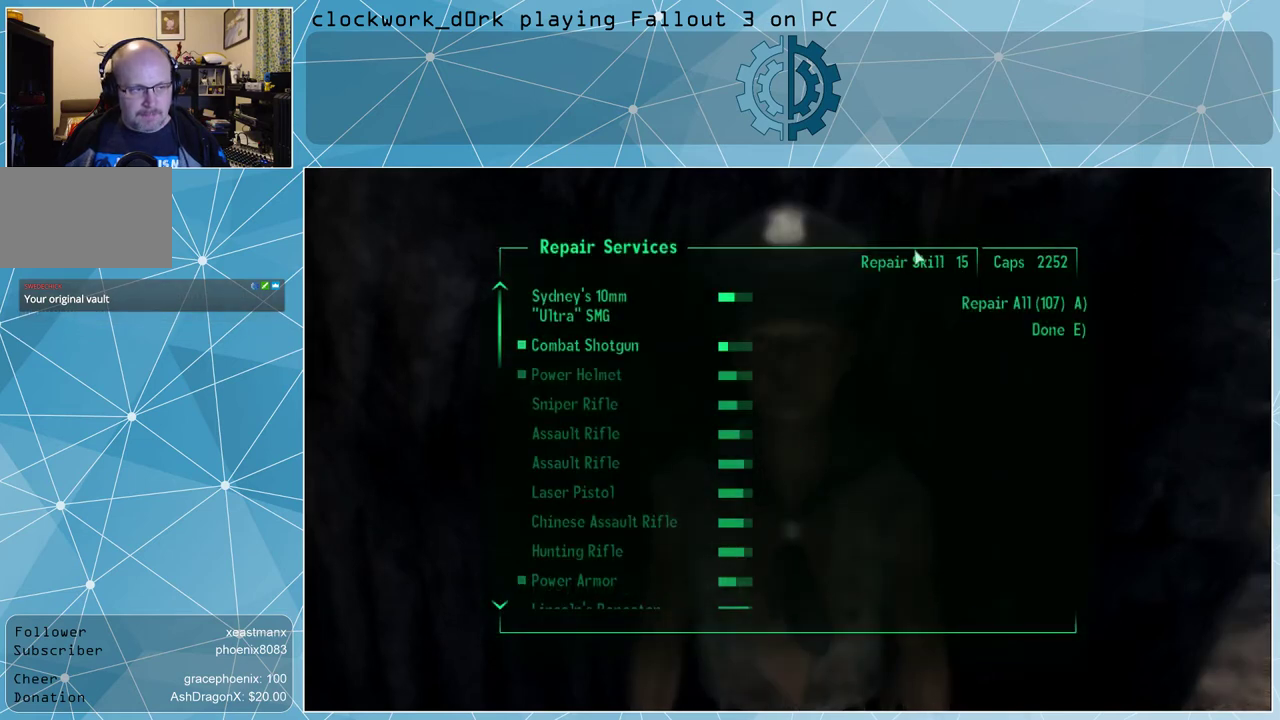
{"keys": [], "mouse": [], "events": []}
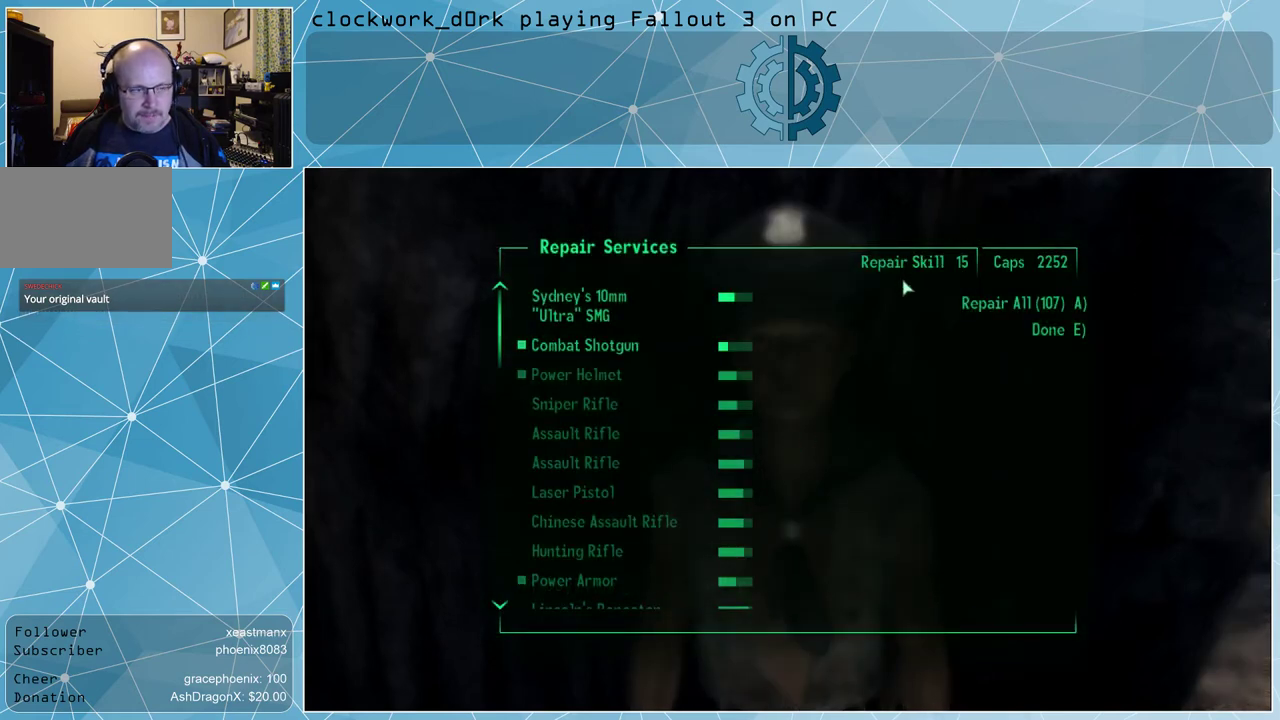
{"keys": [], "mouse": [], "events": []}
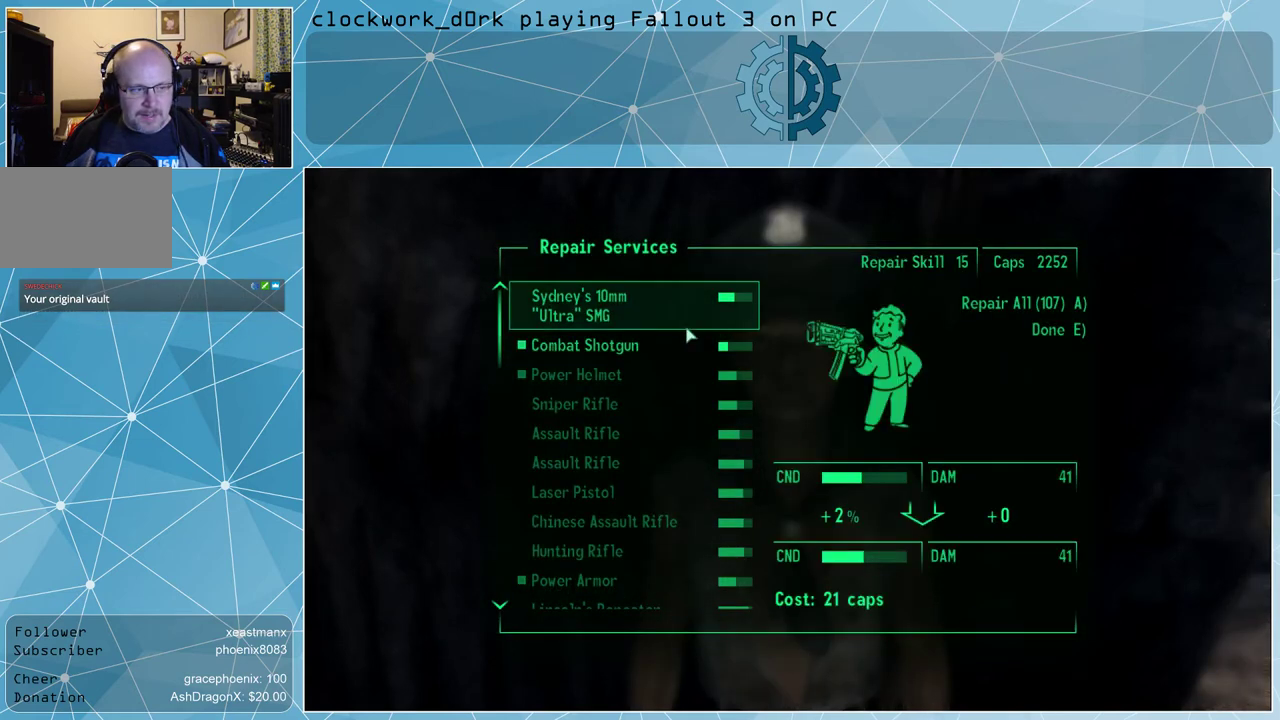
{"keys": [], "mouse": [], "events": []}
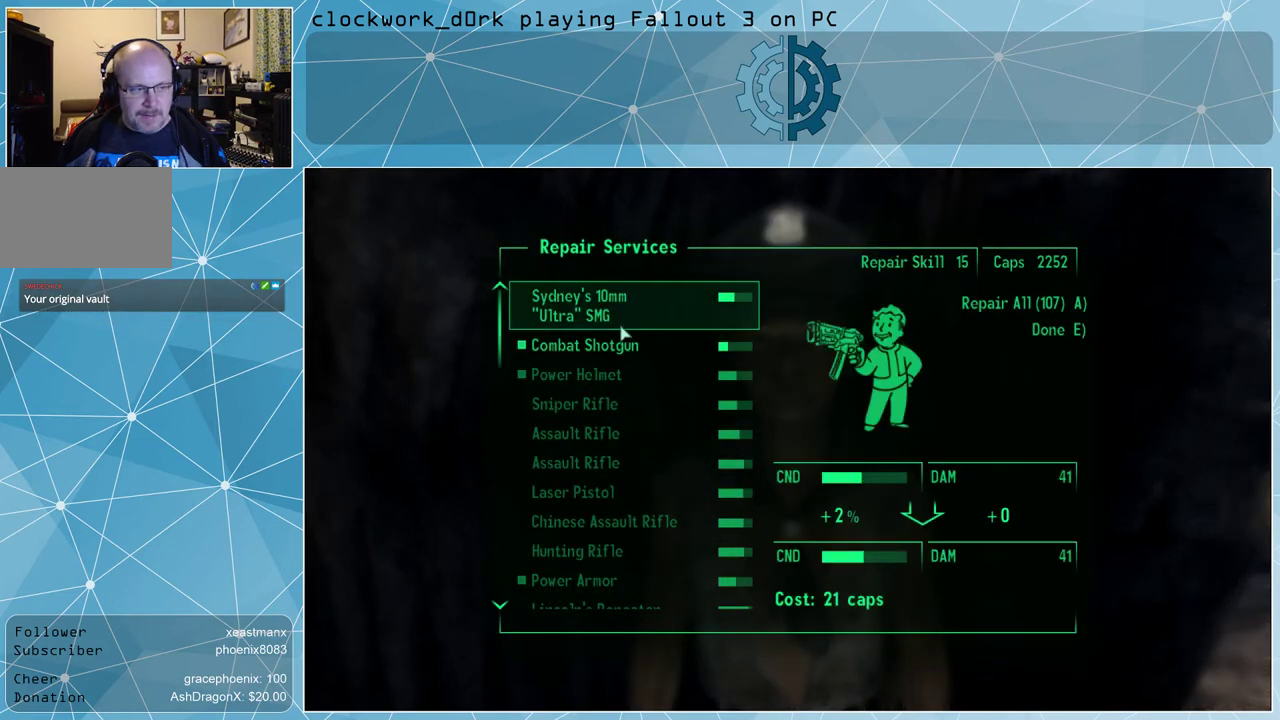
{"keys": [], "mouse": [], "events": []}
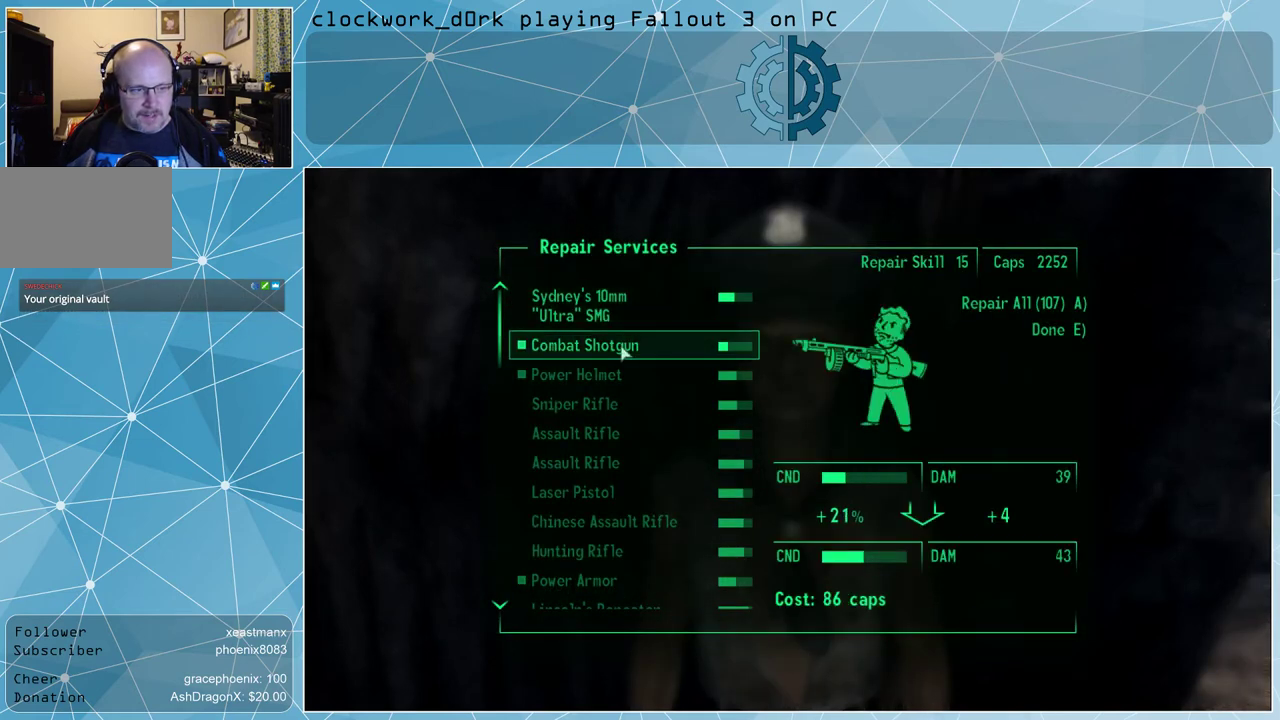
{"keys": [], "mouse": [], "events": []}
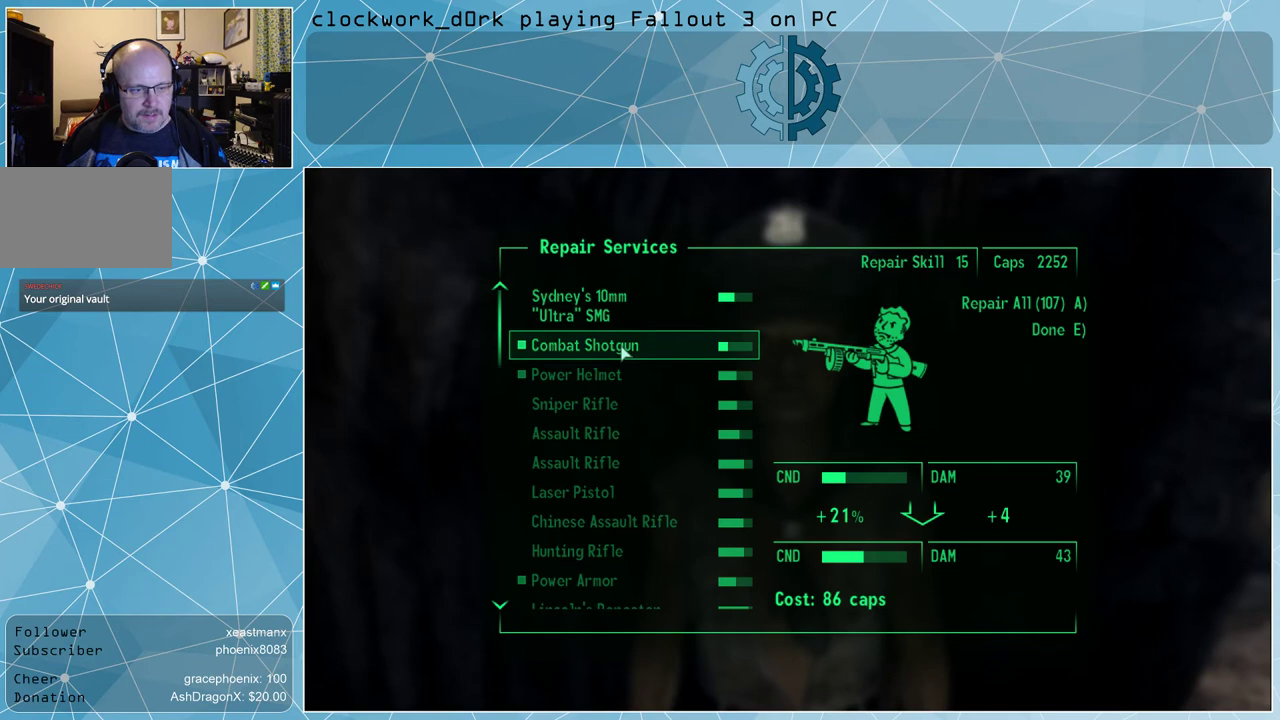
{"keys": [], "mouse": [], "events": [[300, "mouse_left", "down"], [367, "mouse_left", "up"]]}
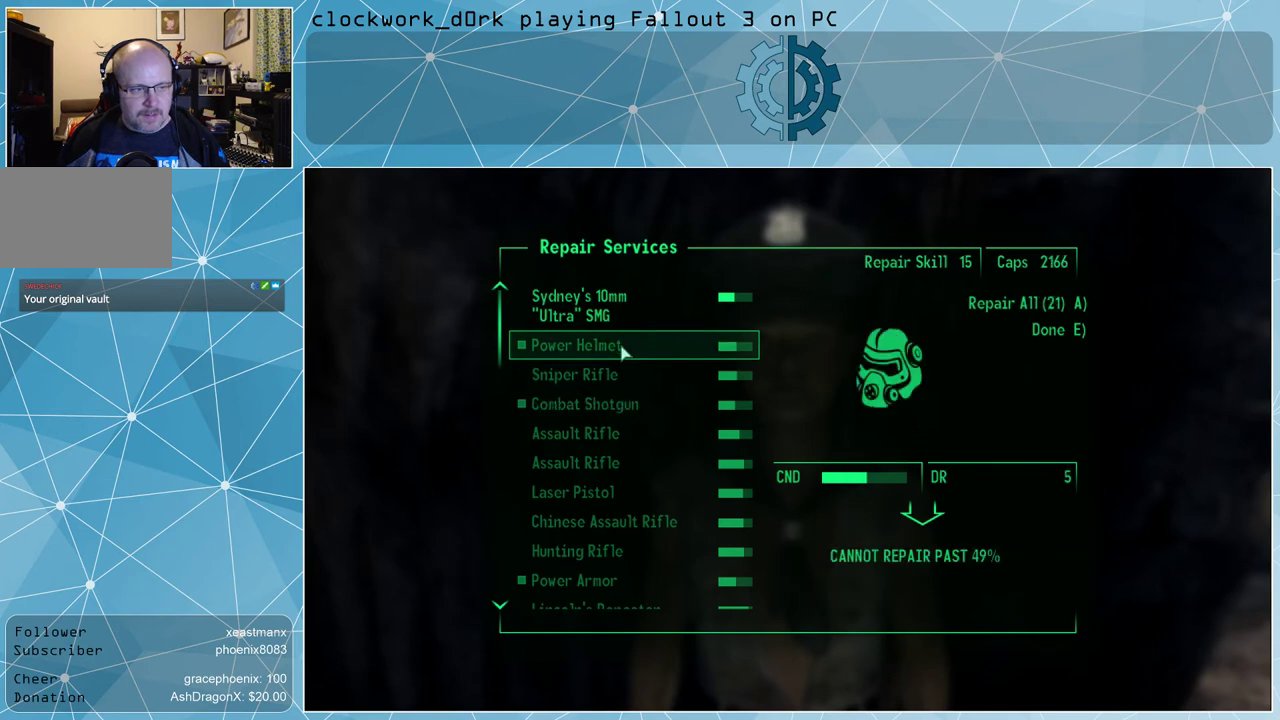
{"keys": [], "mouse": [], "events": []}
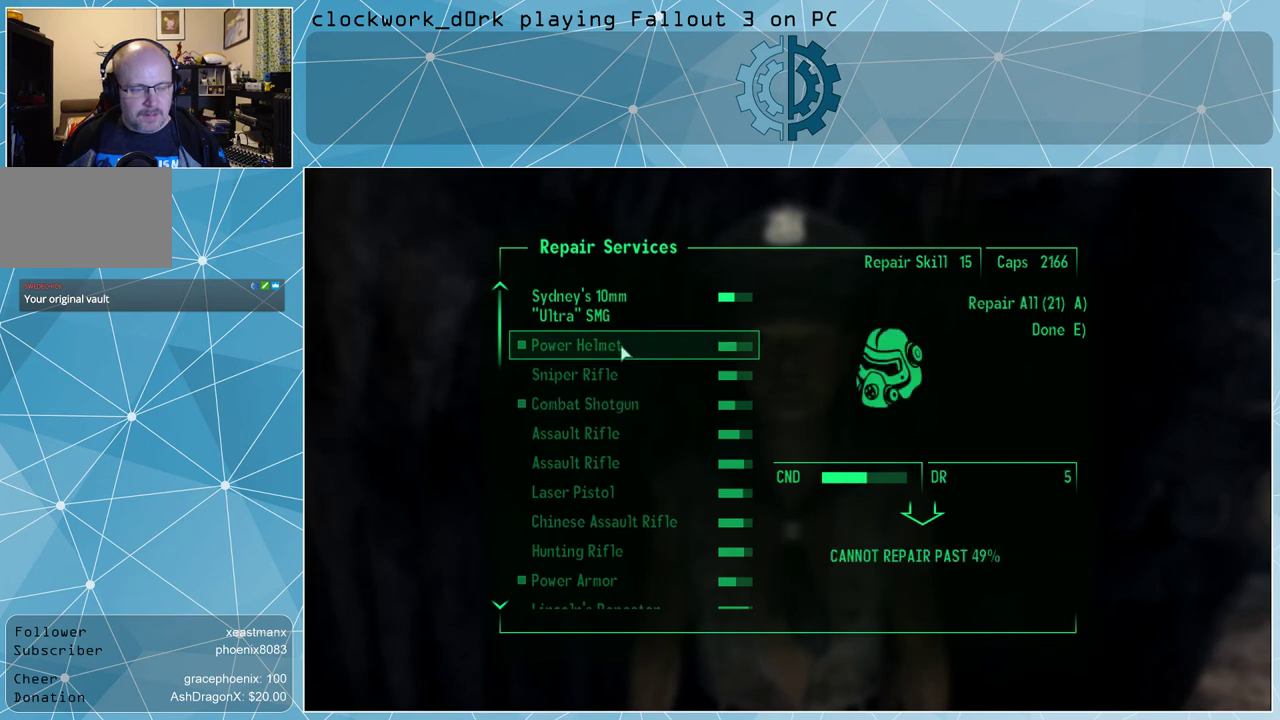
{"keys": [], "mouse": [], "events": []}
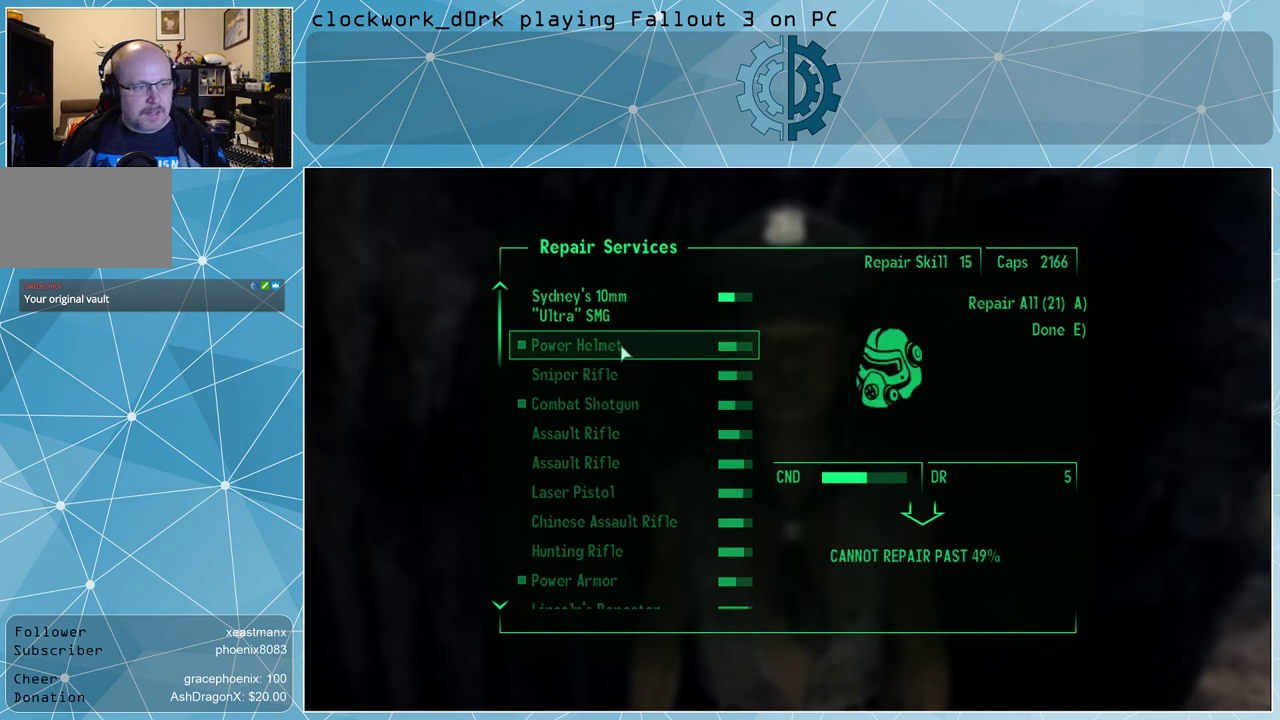
{"keys": [], "mouse": [], "events": []}
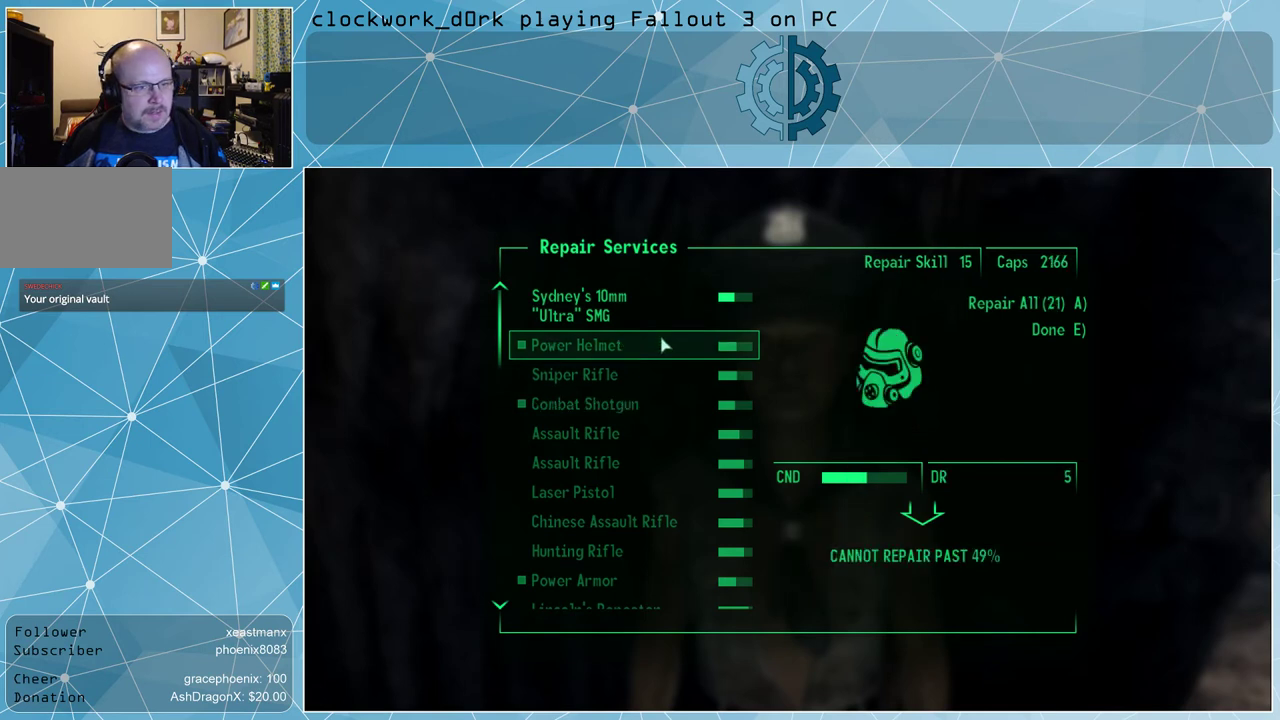
{"keys": [], "mouse": [], "events": []}
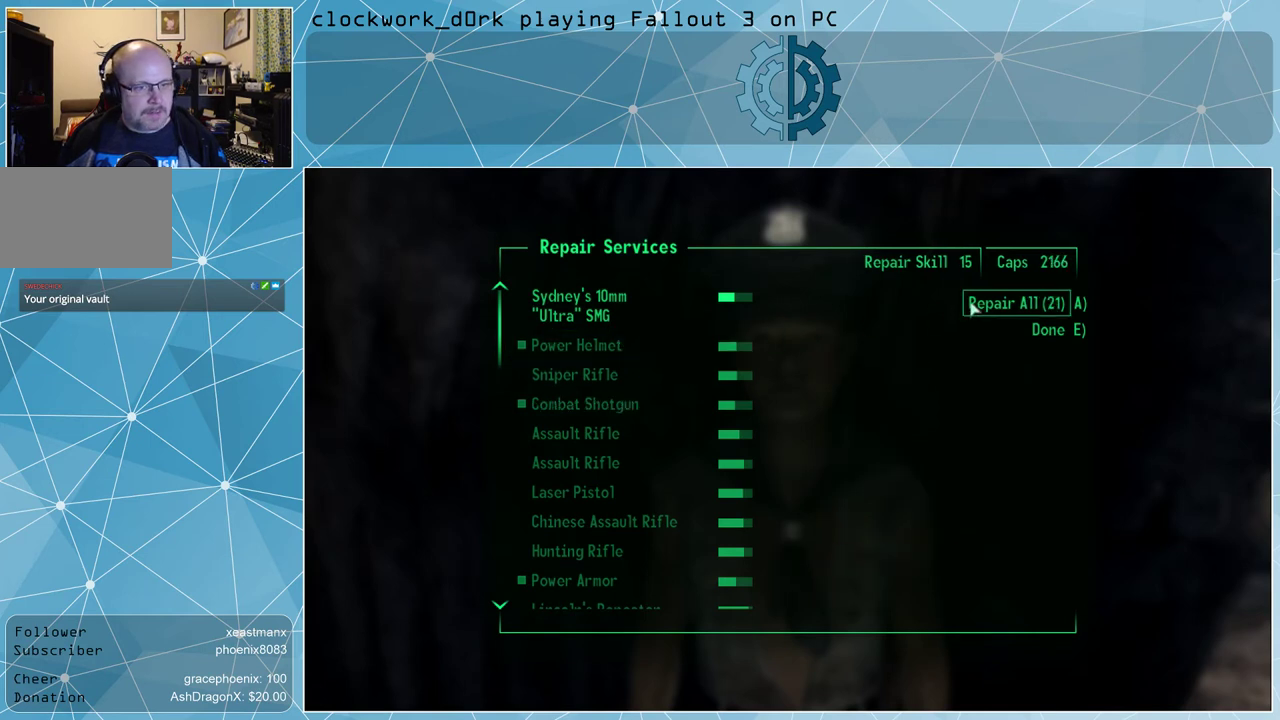
{"keys": [], "mouse": [], "events": []}
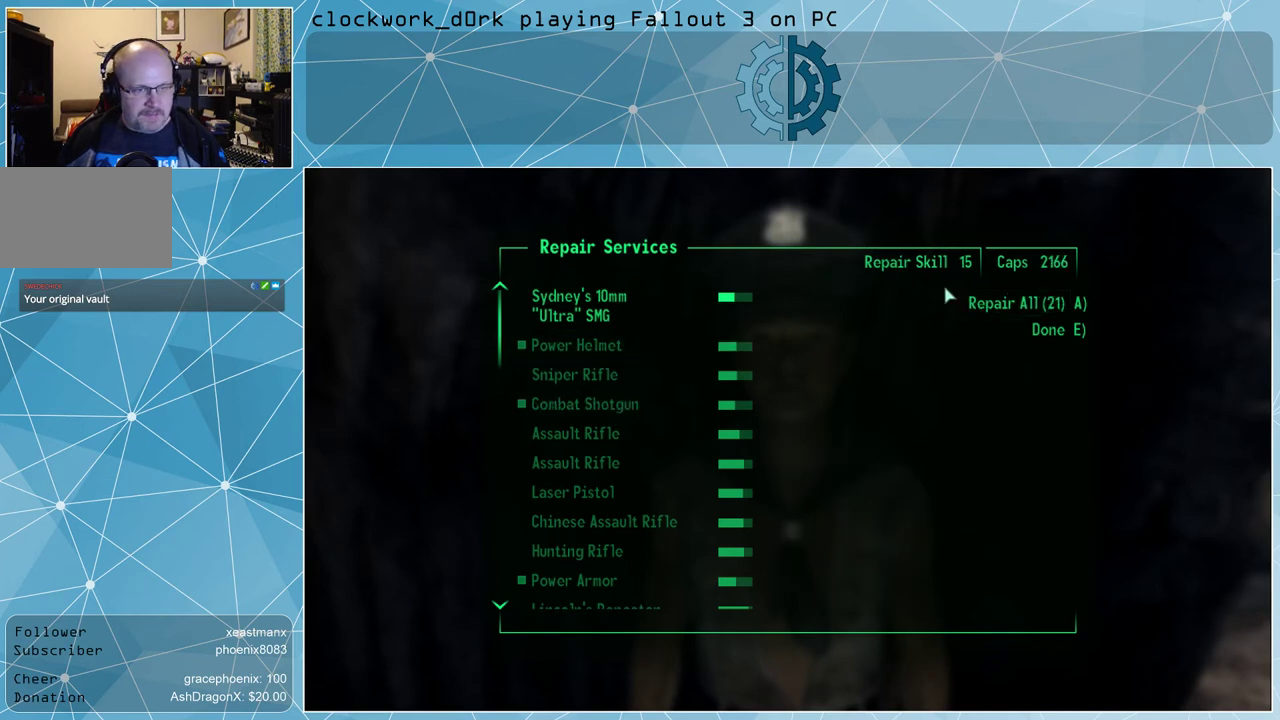
{"keys": [], "mouse": [], "events": []}
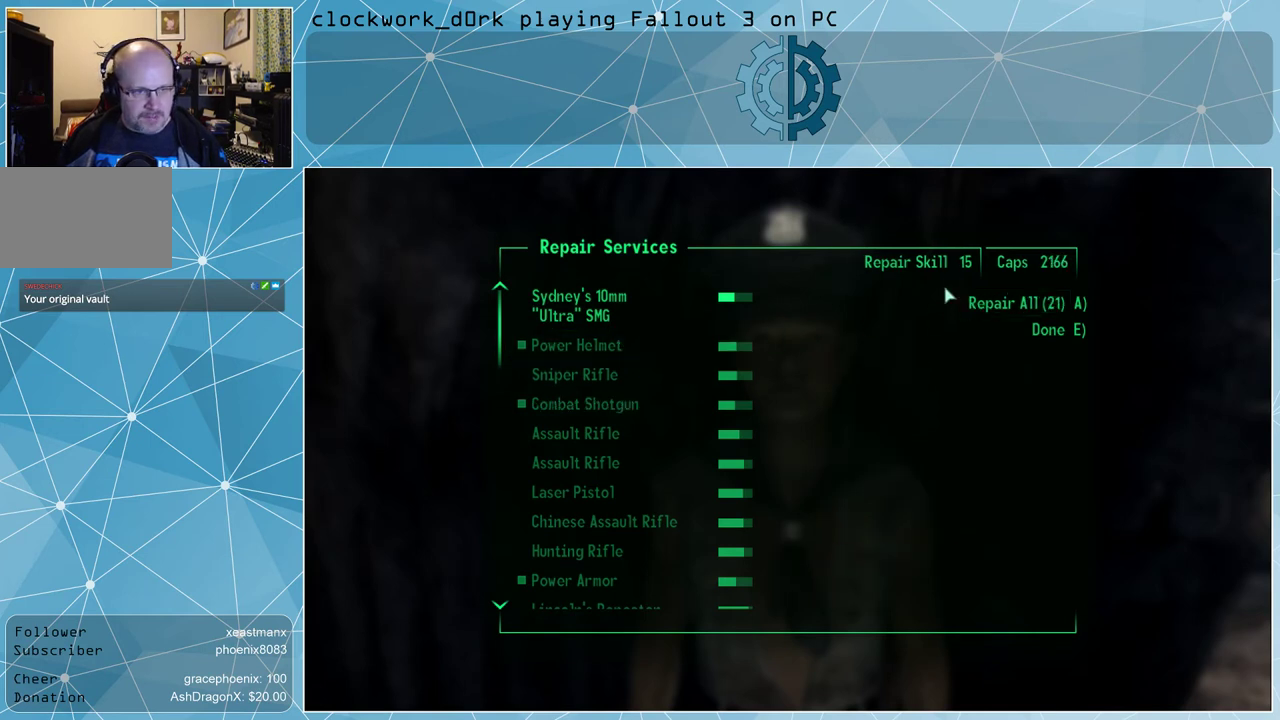
{"keys": [], "mouse": [], "events": []}
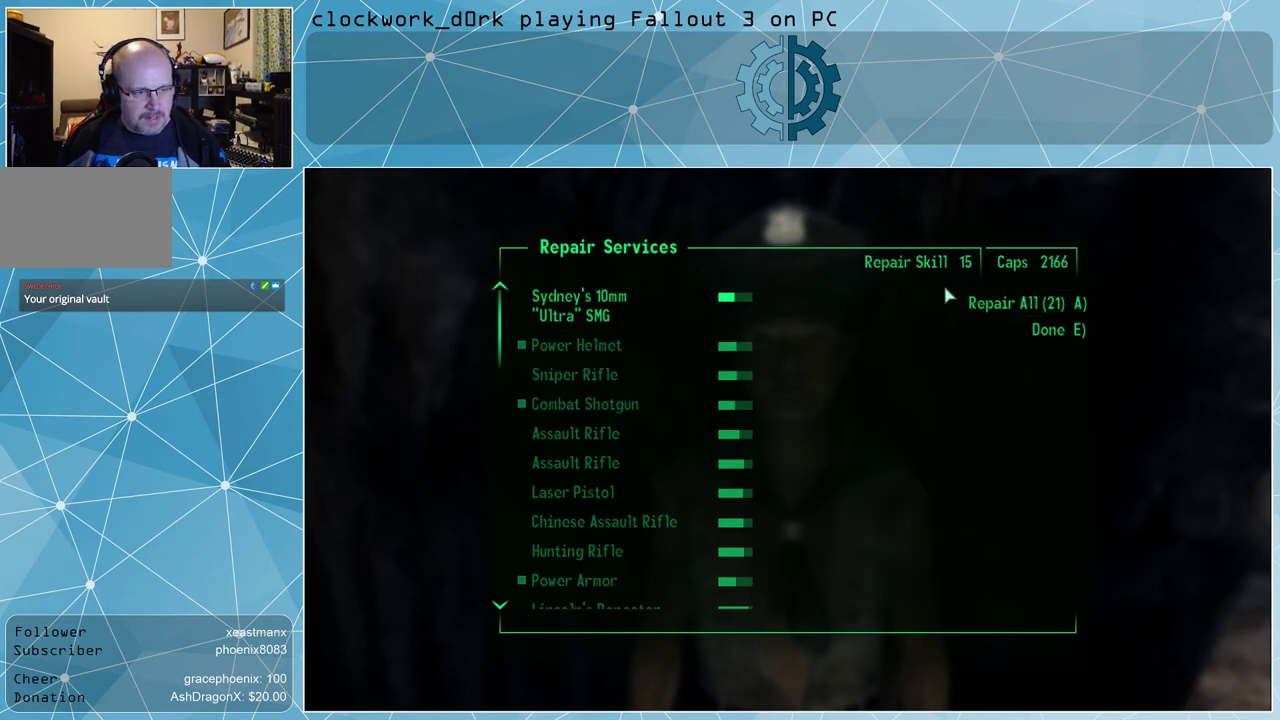
{"keys": [], "mouse": [], "events": []}
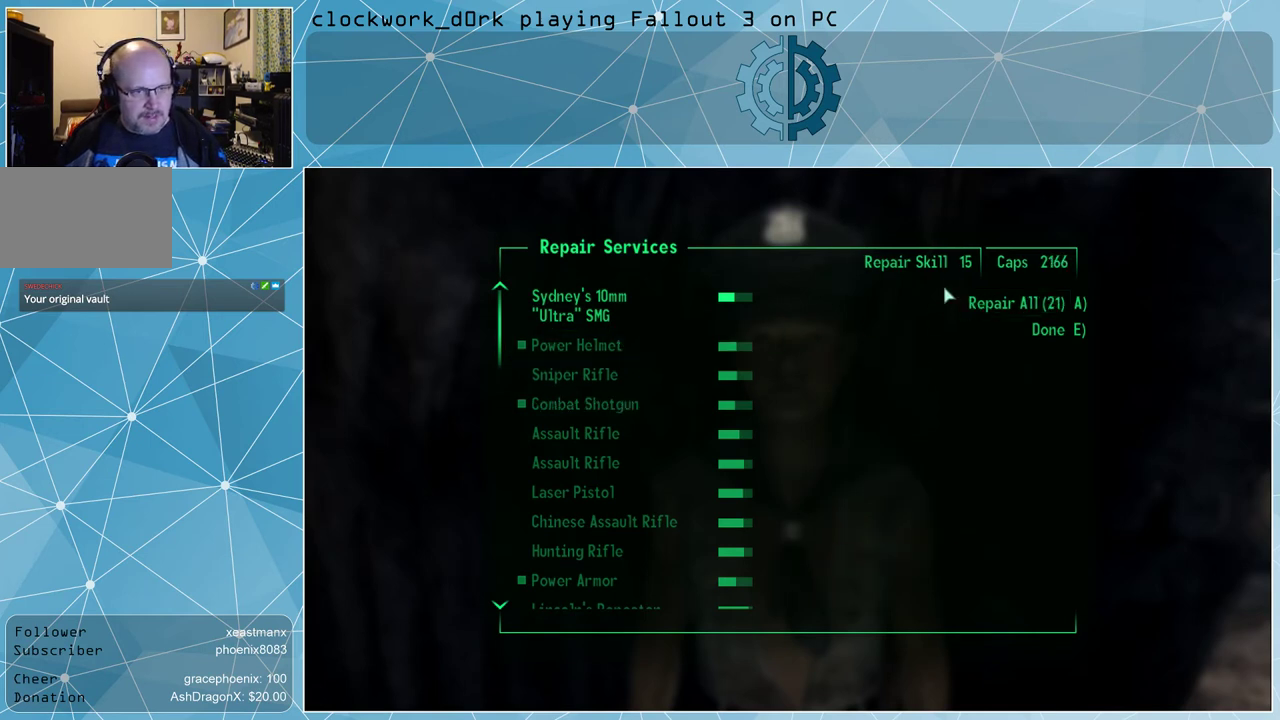
{"keys": [], "mouse": [], "events": []}
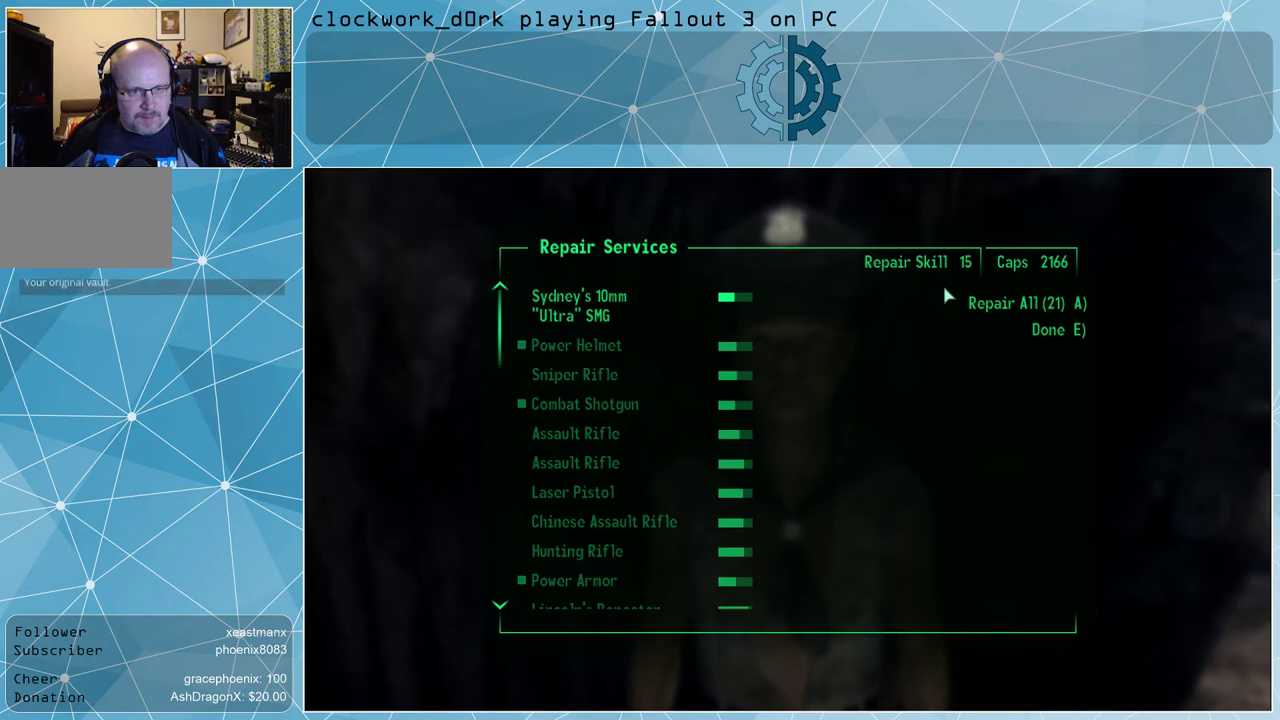
{"keys": [], "mouse": [], "events": []}
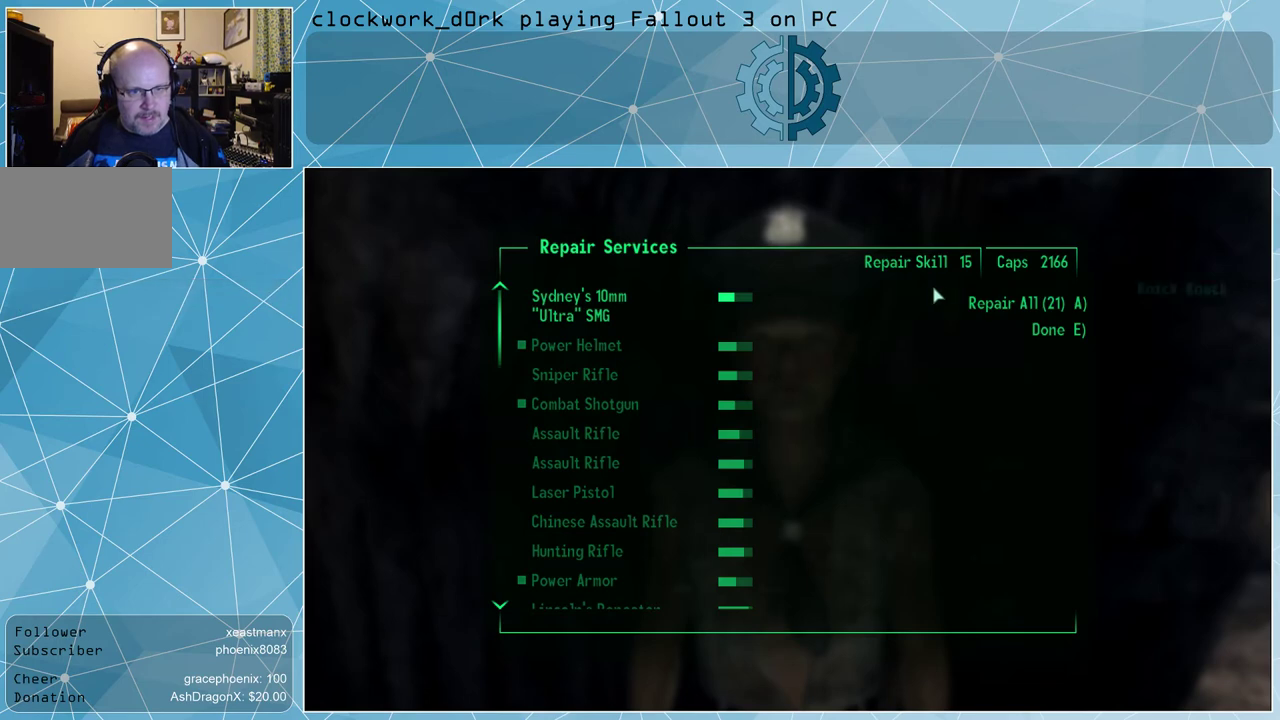
{"keys": [], "mouse": [], "events": [[33, "e", "down"], [67, "e", "up"]]}
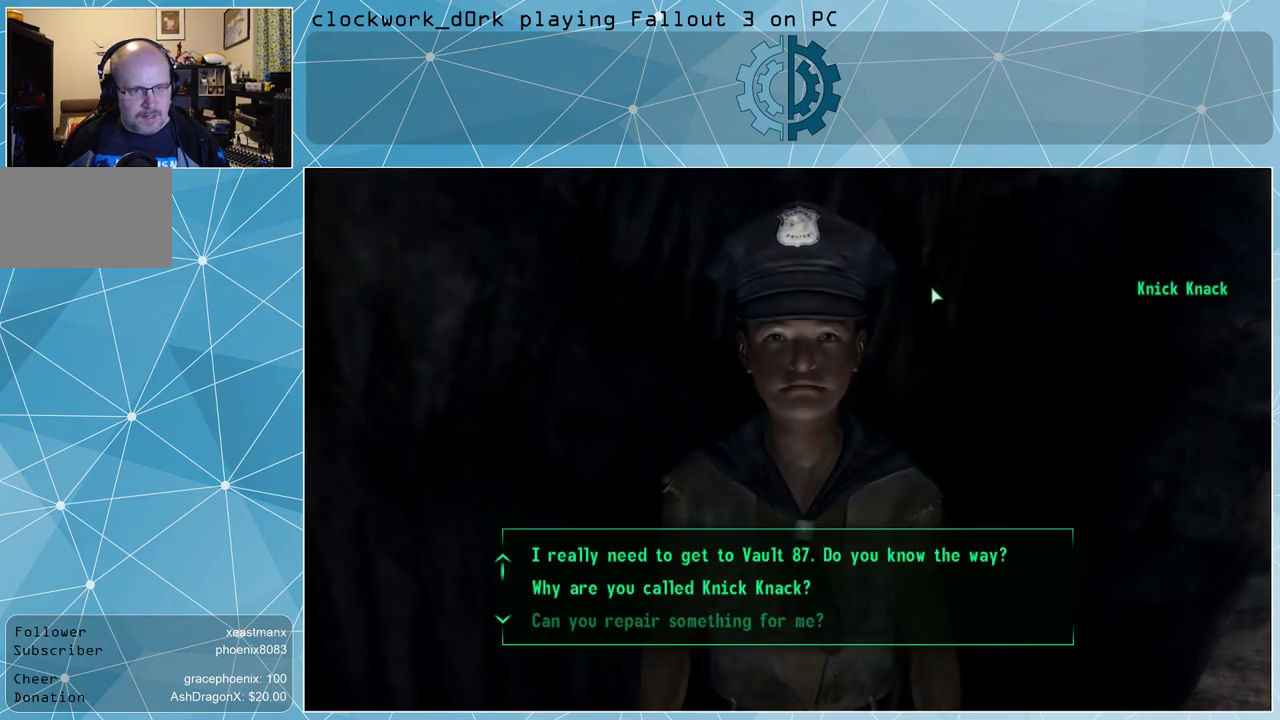
{"keys": [], "mouse": [], "events": []}
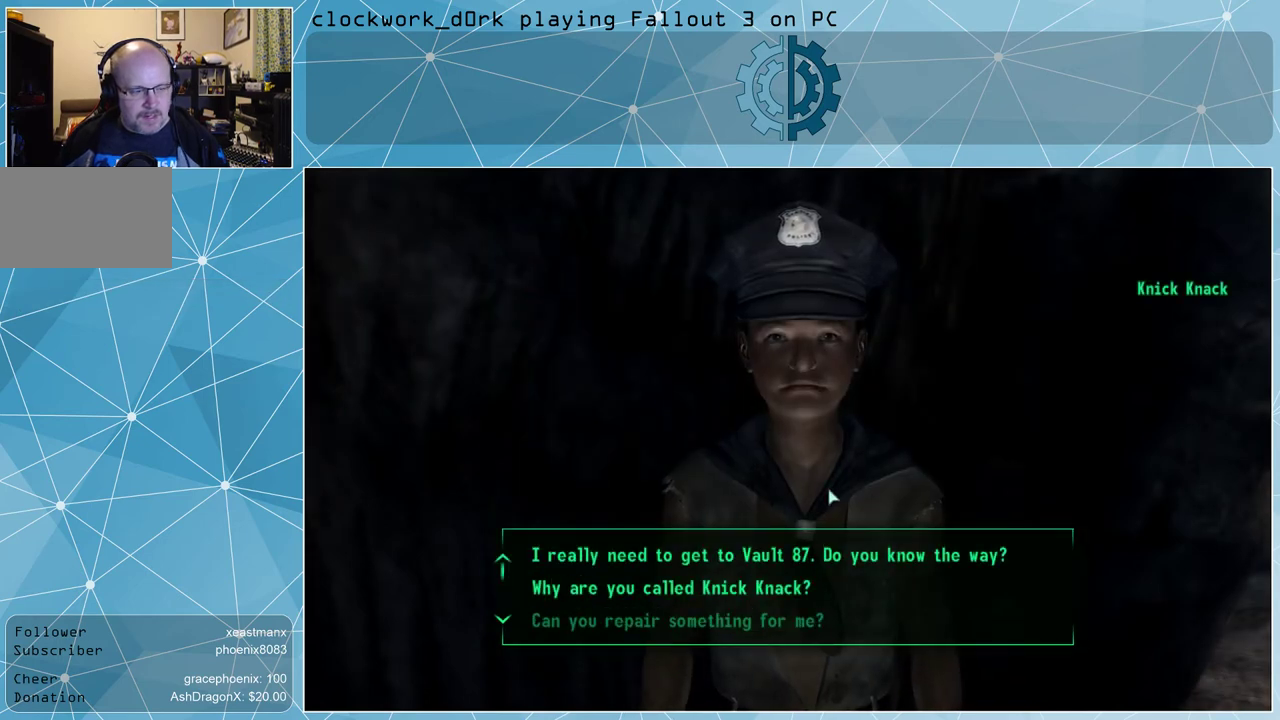
{"keys": [], "mouse": [], "events": []}
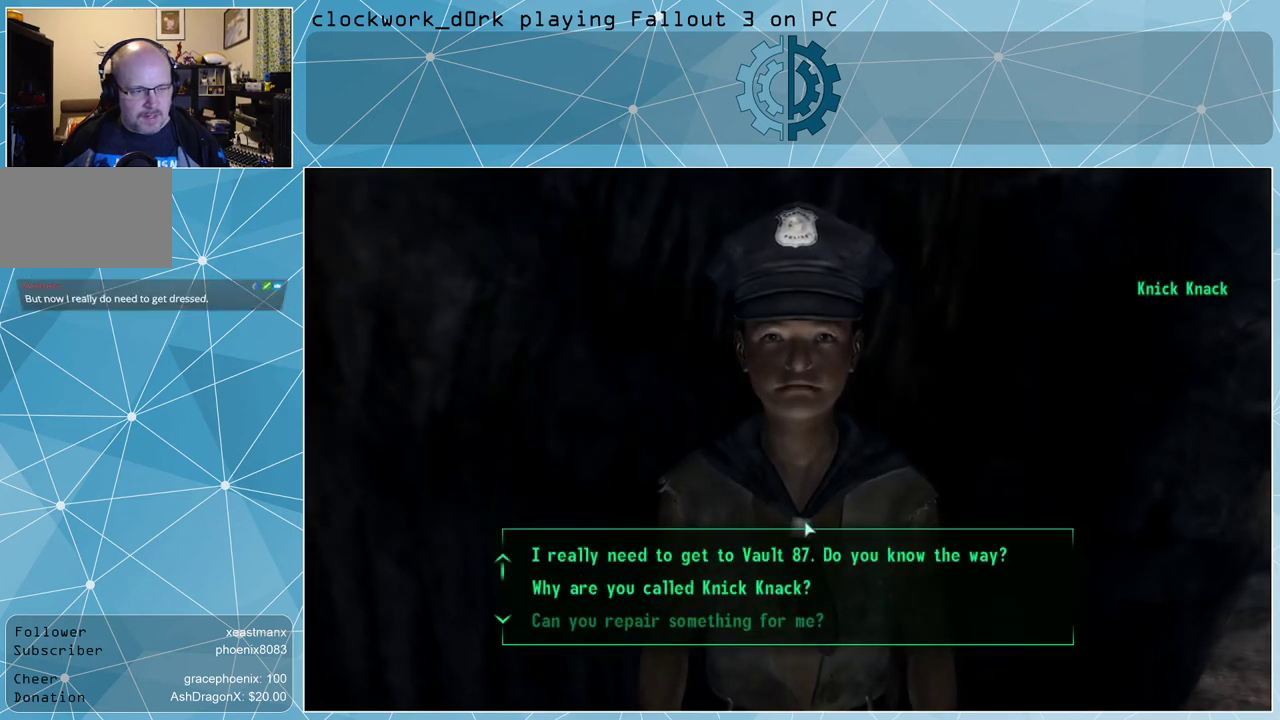
{"keys": [], "mouse": ["wheel_down"], "events": [[400, "mouse_wheel_down", "down"], [433, "mouse_wheel_down", "up"], [500, "mouse_wheel_down", "down"]]}